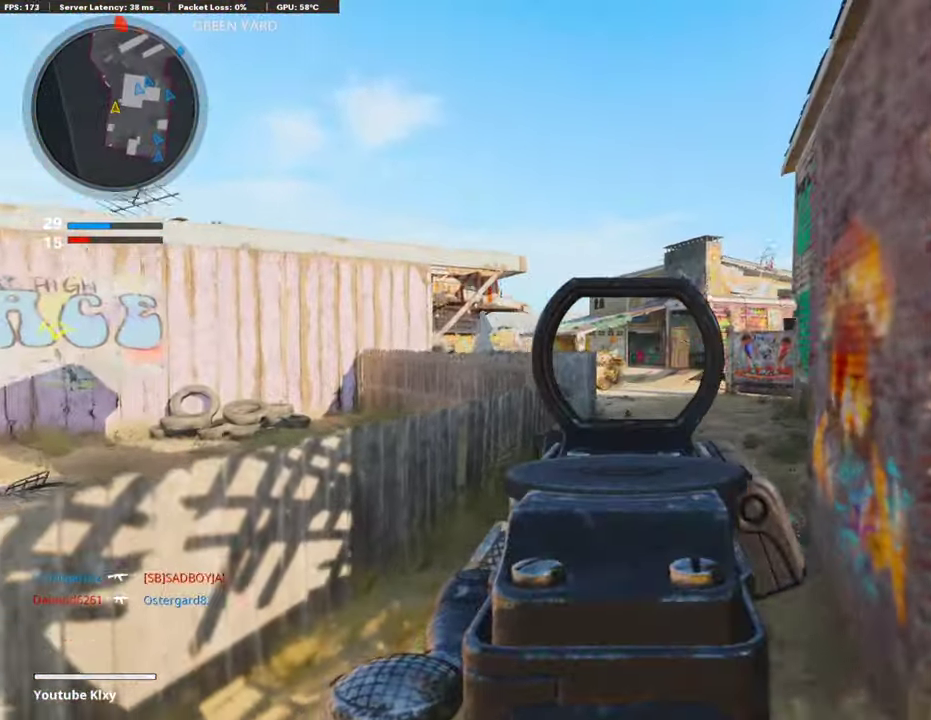
Gameplay with a controller (PlayStation layout); each line is a JSON object with the inputs held at the frame after it (dt_ms = milliseconds from this image to that frame). "events" lists button and stick changes between this image and that frame as [ms after this image, input, new state], when the widget could be followed in between. Not read: L2.
{"dt_ms": 305, "buttons": ["L1"], "left_stick": "up-left", "right_stick": "center", "events": [[153, "right_stick", "center"], [237, "left_stick", "up-left"]]}
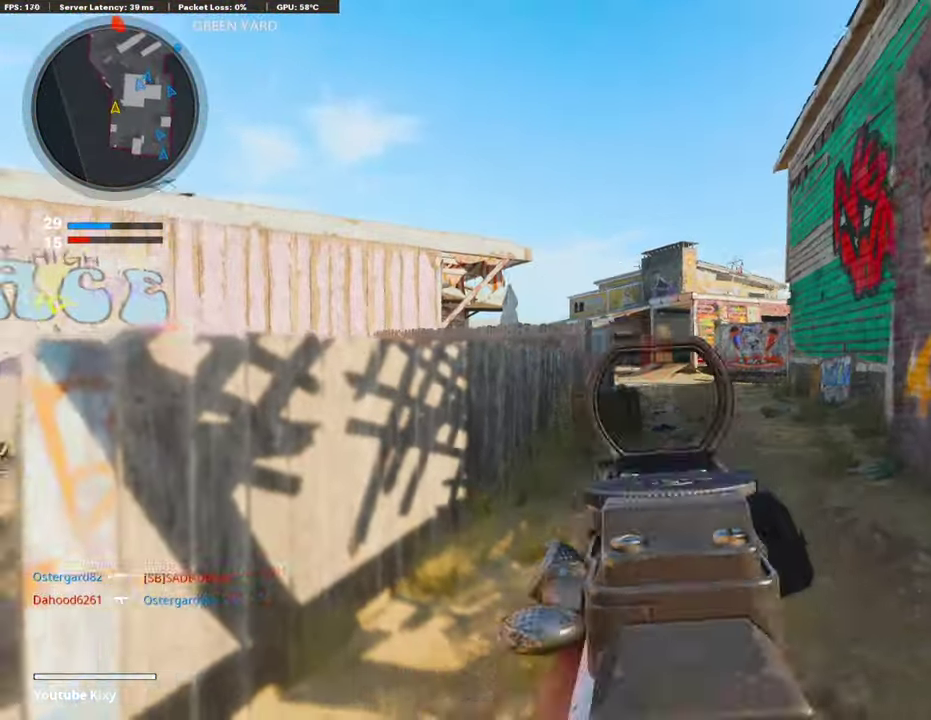
{"dt_ms": 491, "buttons": ["TRIANGLE"], "left_stick": "up", "right_stick": "center"}
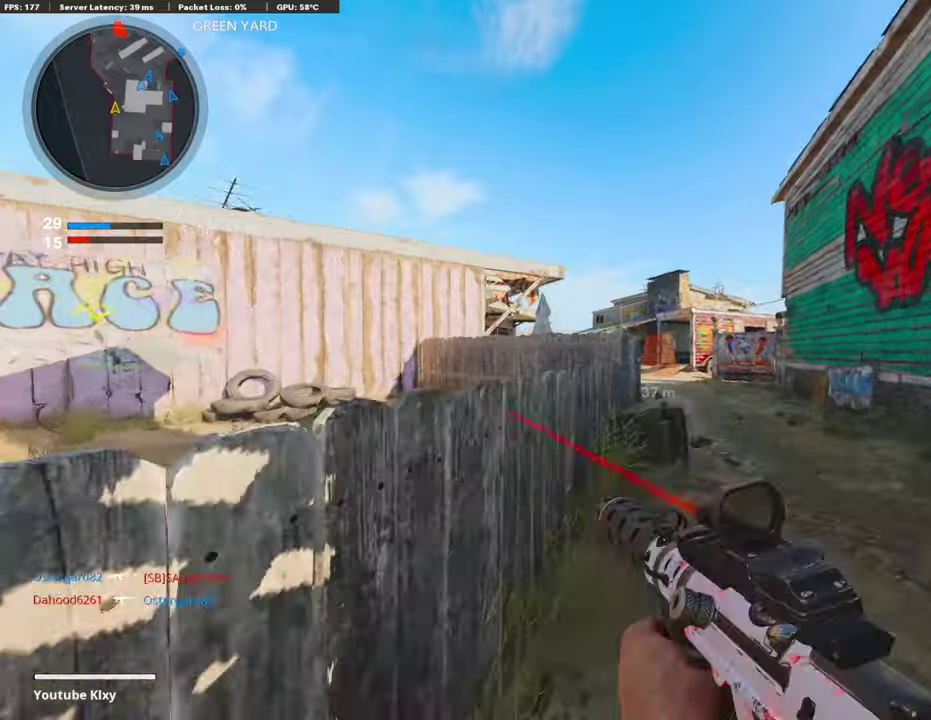
{"dt_ms": 507, "buttons": ["L1"], "left_stick": "up", "right_stick": "left", "events": [[17, "TRIANGLE", "up"], [389, "CROSS", "down"], [439, "CROSS", "up"], [439, "L1", "down"], [439, "right_stick", "left"]]}
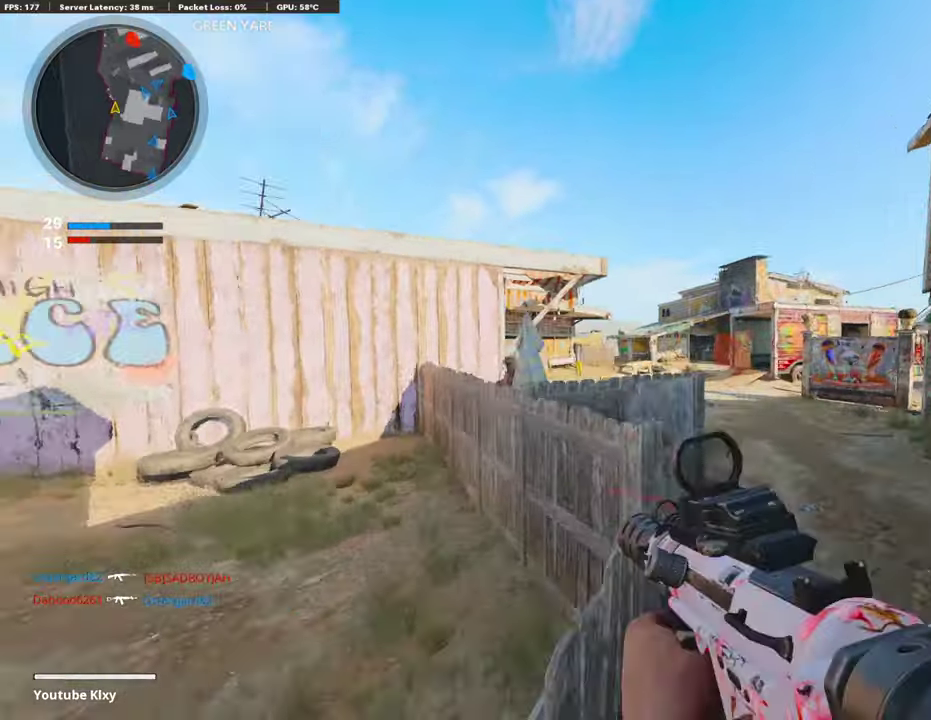
{"dt_ms": 304, "buttons": ["L1"], "left_stick": "up", "right_stick": "center", "events": [[68, "right_stick", "center"]]}
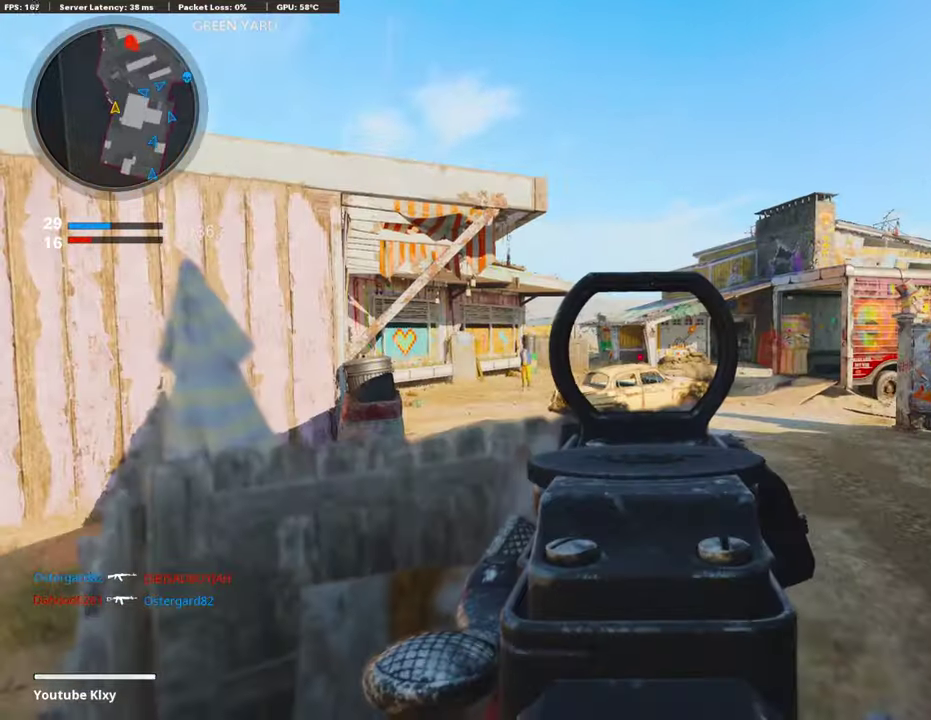
{"dt_ms": 694, "buttons": ["L1"], "left_stick": "center", "right_stick": "center", "events": [[85, "left_stick", "left"], [220, "left_stick", "center"], [271, "left_stick", "right"], [474, "left_stick", "left"], [542, "right_stick", "left"], [626, "right_stick", "center"], [643, "left_stick", "center"]]}
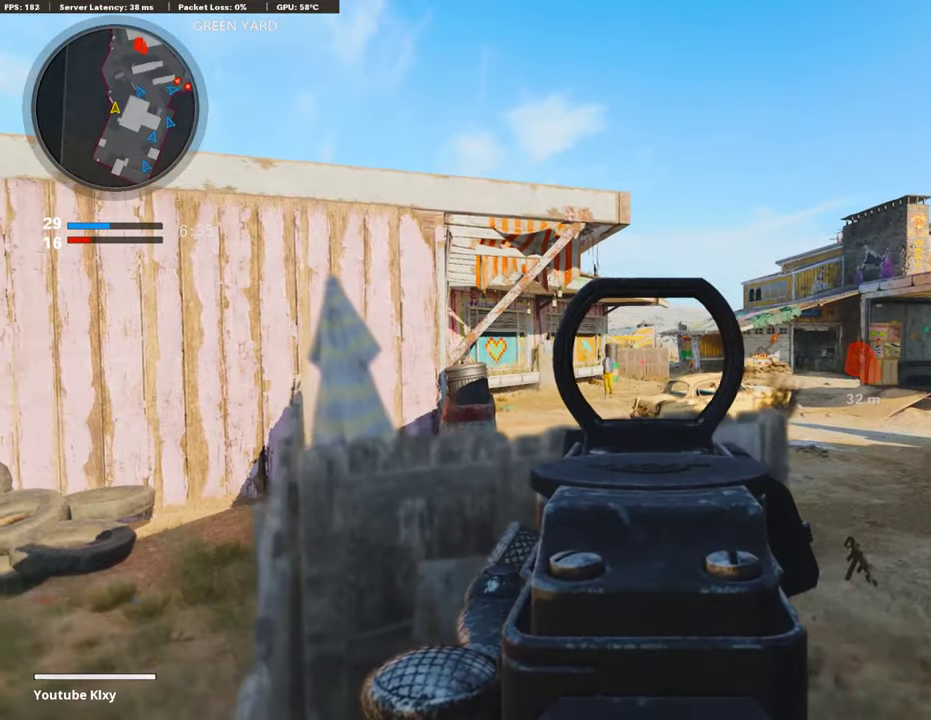
{"dt_ms": 304, "buttons": ["L1"], "left_stick": "up-right", "right_stick": "right", "events": [[17, "left_stick", "right"], [152, "left_stick", "center"], [203, "left_stick", "left"], [254, "right_stick", "right"], [304, "left_stick", "up-right"]]}